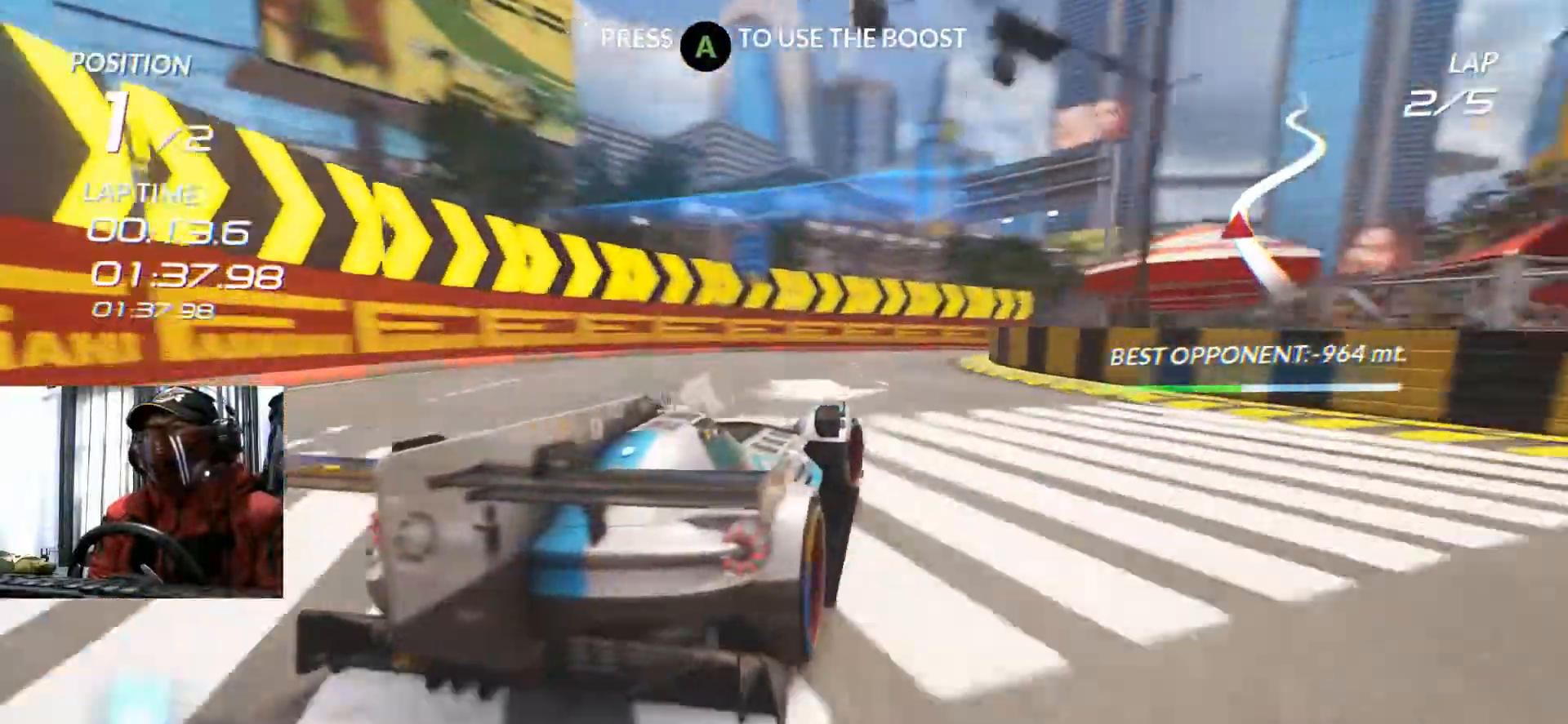
Gameplay with a controller (Xbox layout); each line is a JSON object with the inputs held at the frame after it. "events" lists button and stick changes between this image and that frame as [ms after this image, input, new state], when the widget could be followed in between. Not read: A HOME L1 L3 R3 SELECT START.
{"buttons": ["R2"], "left_stick": "right", "right_stick": "center"}
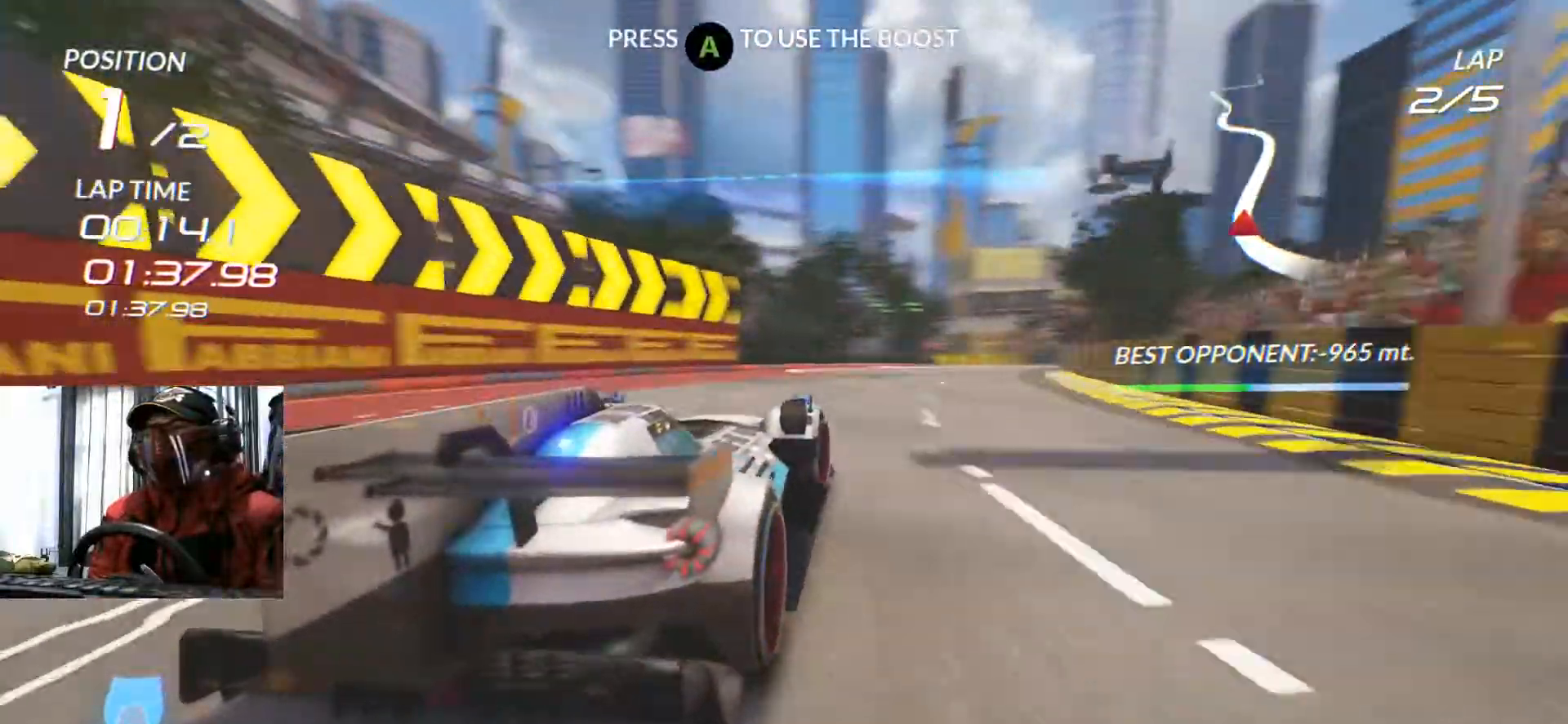
{"buttons": ["R2"], "left_stick": "center", "right_stick": "center", "events": [[383, "left_stick", "center"]]}
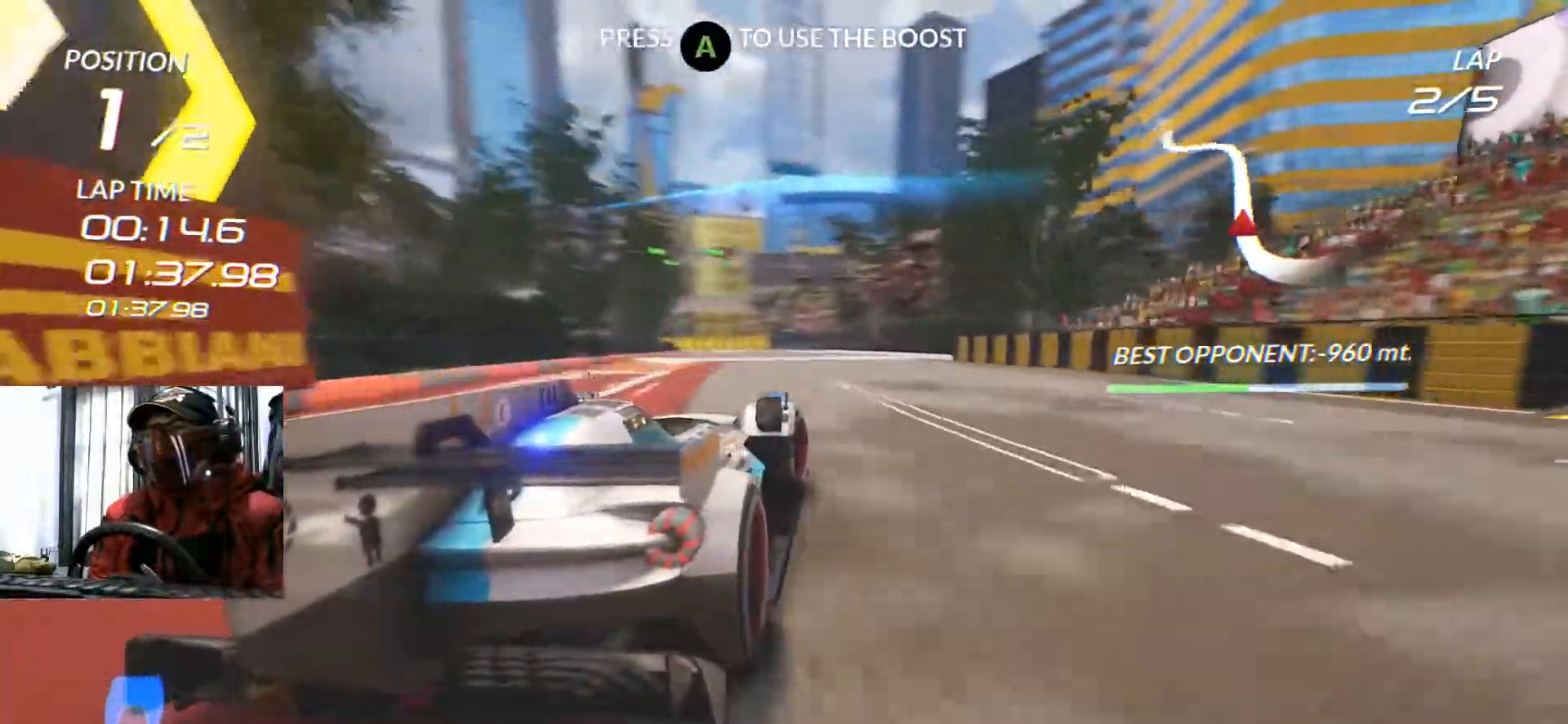
{"buttons": ["R2"], "left_stick": "down-left", "right_stick": "center", "events": [[234, "left_stick", "down-left"]]}
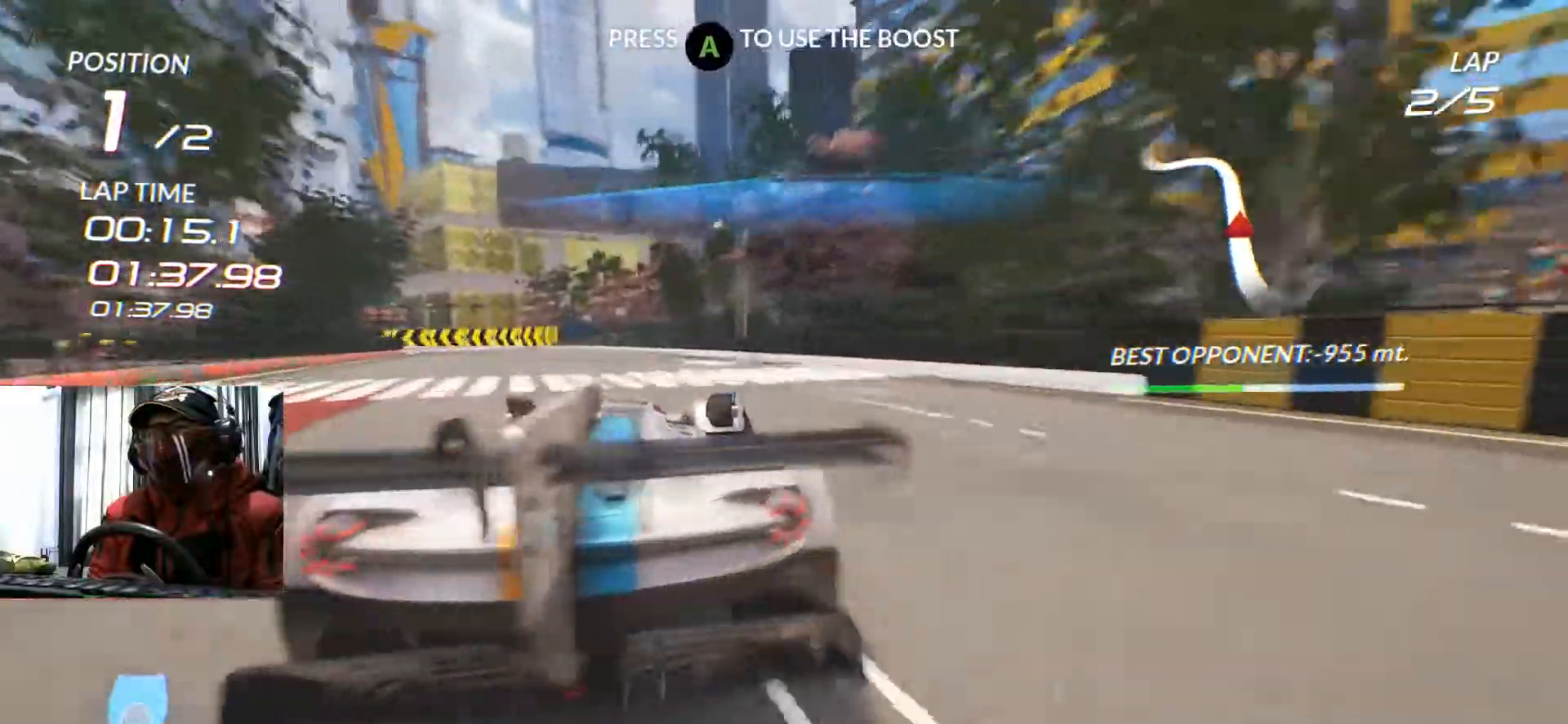
{"buttons": ["R2"], "left_stick": "center", "right_stick": "center", "events": [[50, "left_stick", "center"], [317, "Y", "down"], [367, "Y", "up"]]}
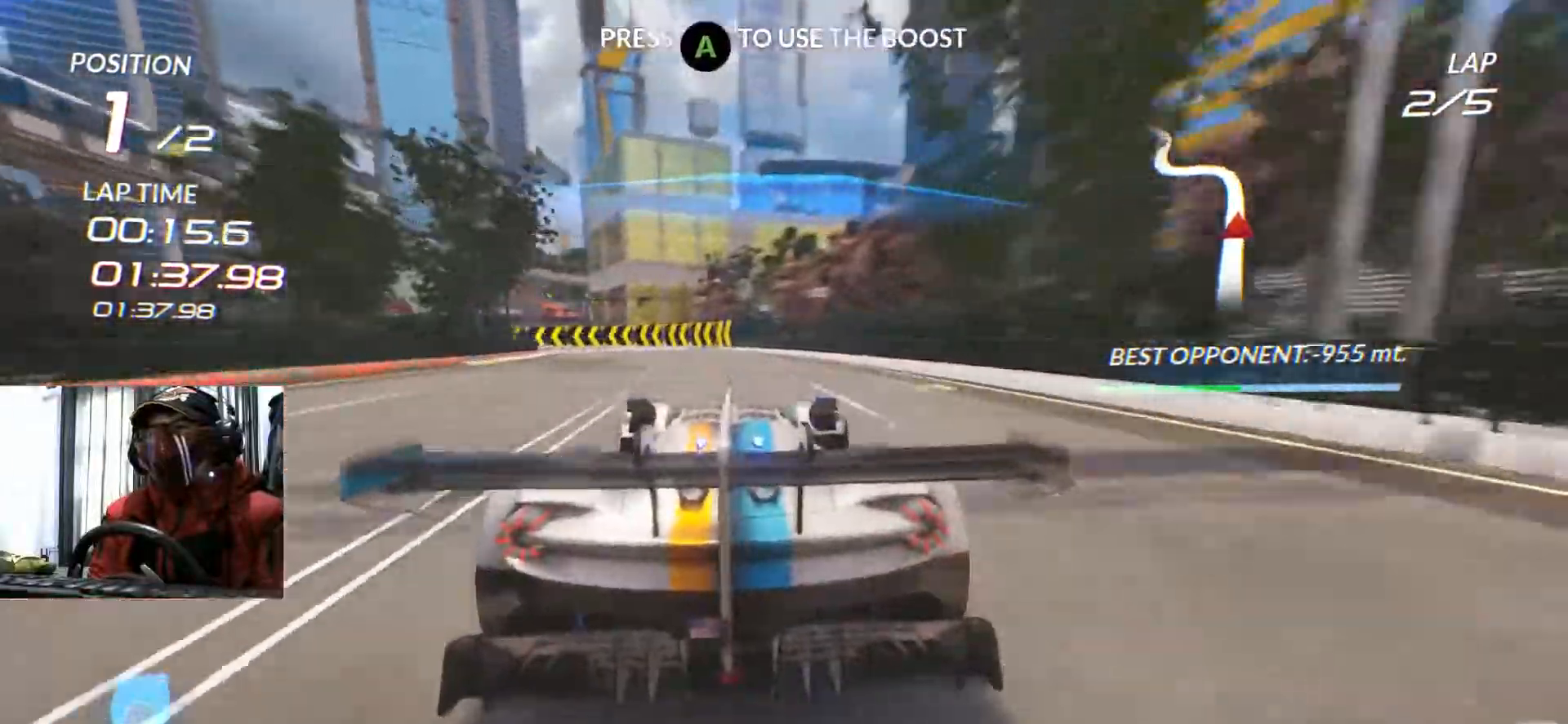
{"buttons": ["R2"], "left_stick": "left", "right_stick": "center"}
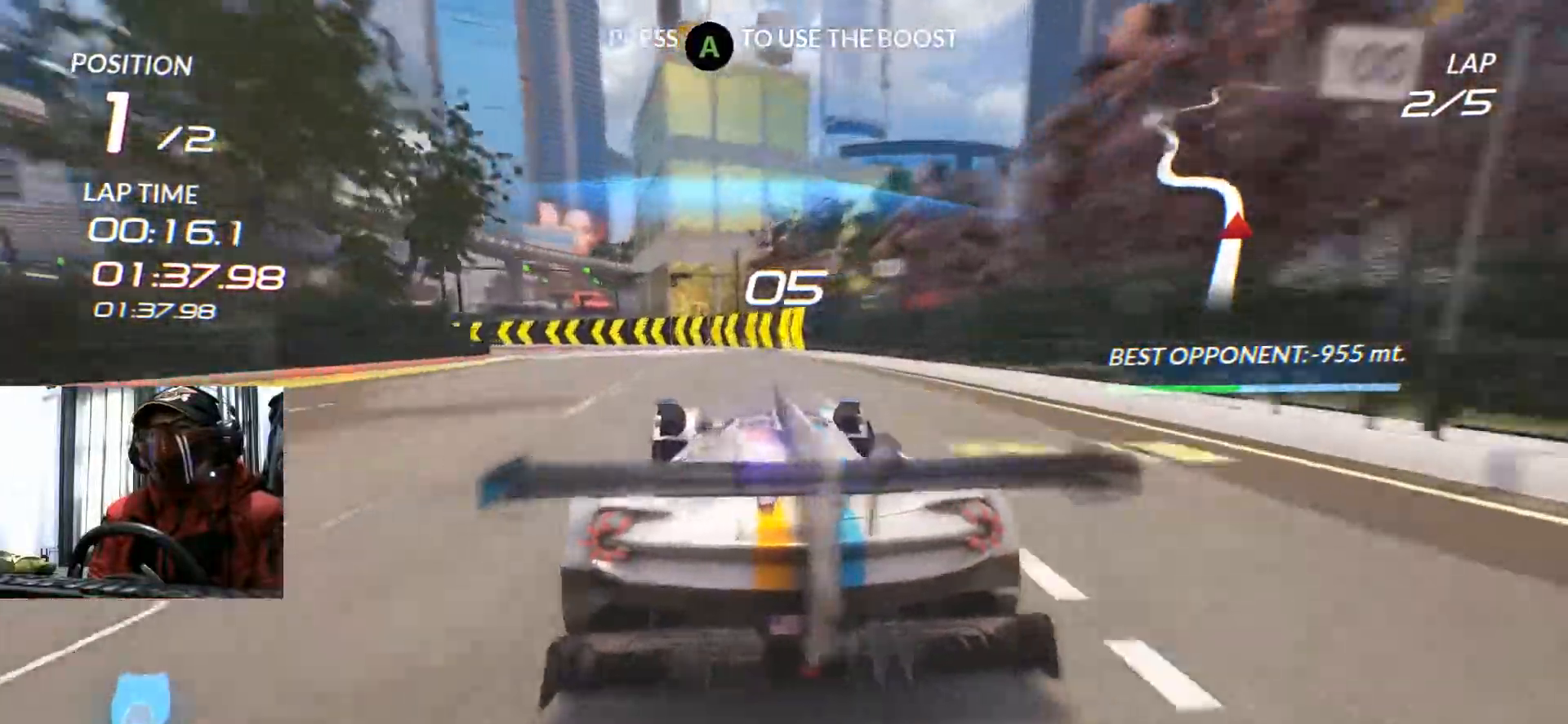
{"buttons": ["R2"], "left_stick": "center", "right_stick": "center", "events": [[500, "left_stick", "center"]]}
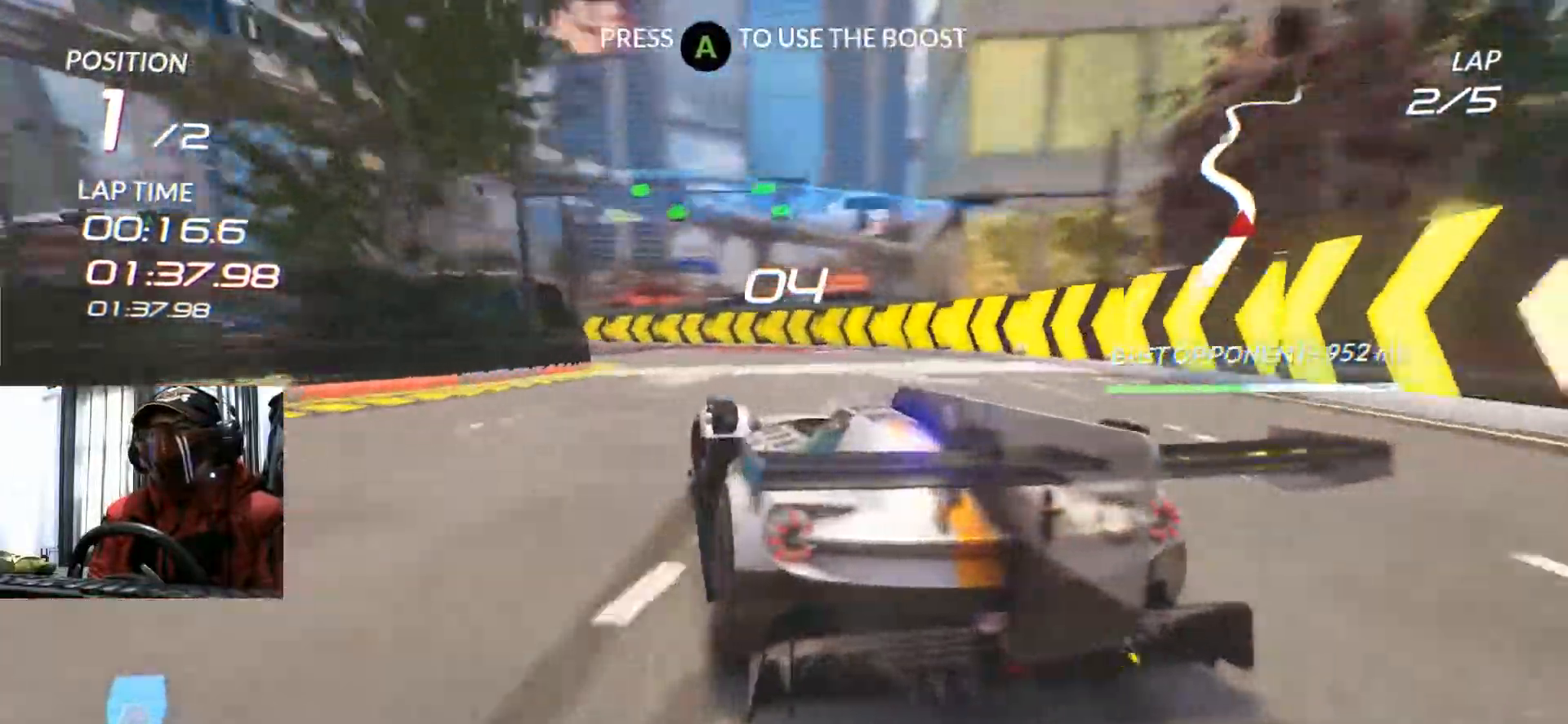
{"buttons": ["R2"], "left_stick": "down-left", "right_stick": "center", "events": [[117, "left_stick", "down-left"]]}
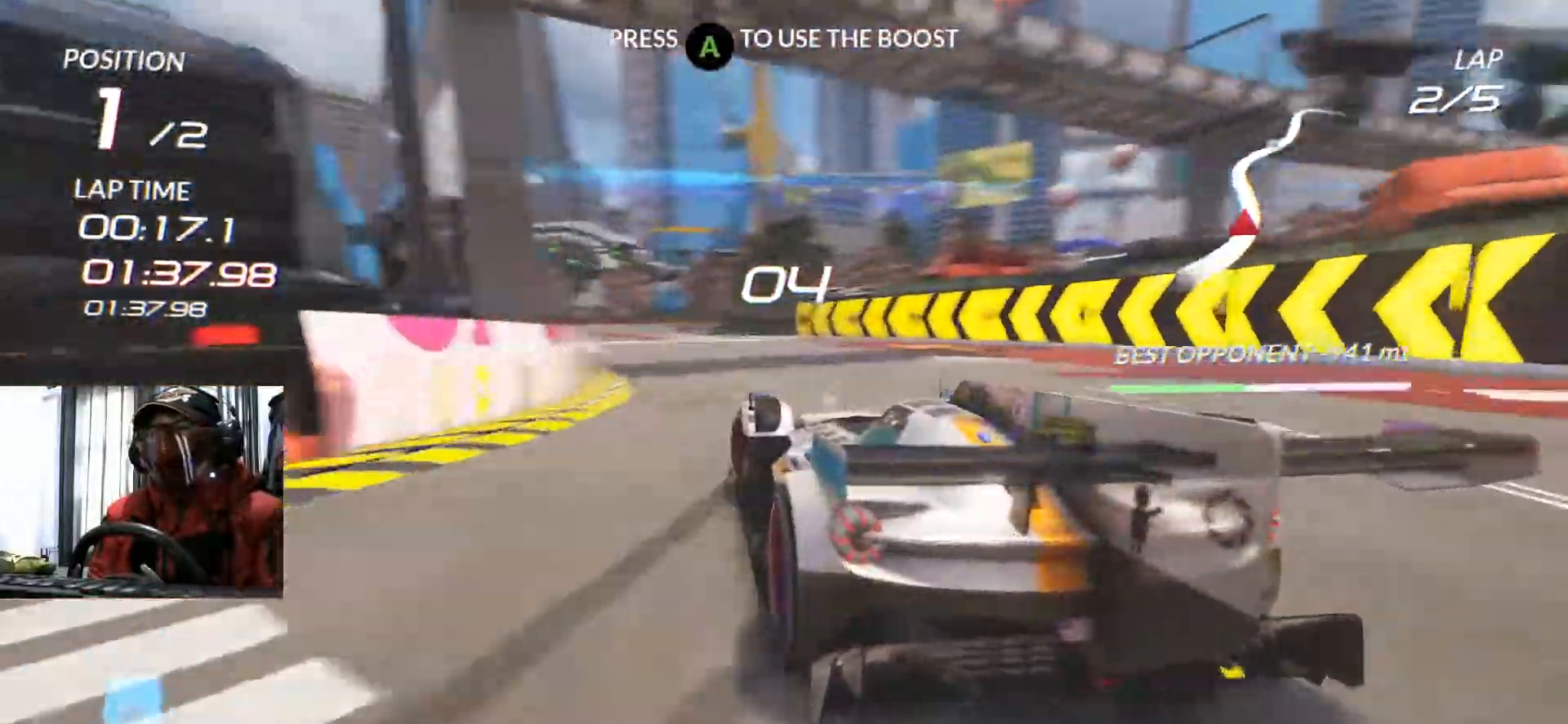
{"buttons": ["R2"], "left_stick": "center", "right_stick": "center", "events": [[267, "left_stick", "center"]]}